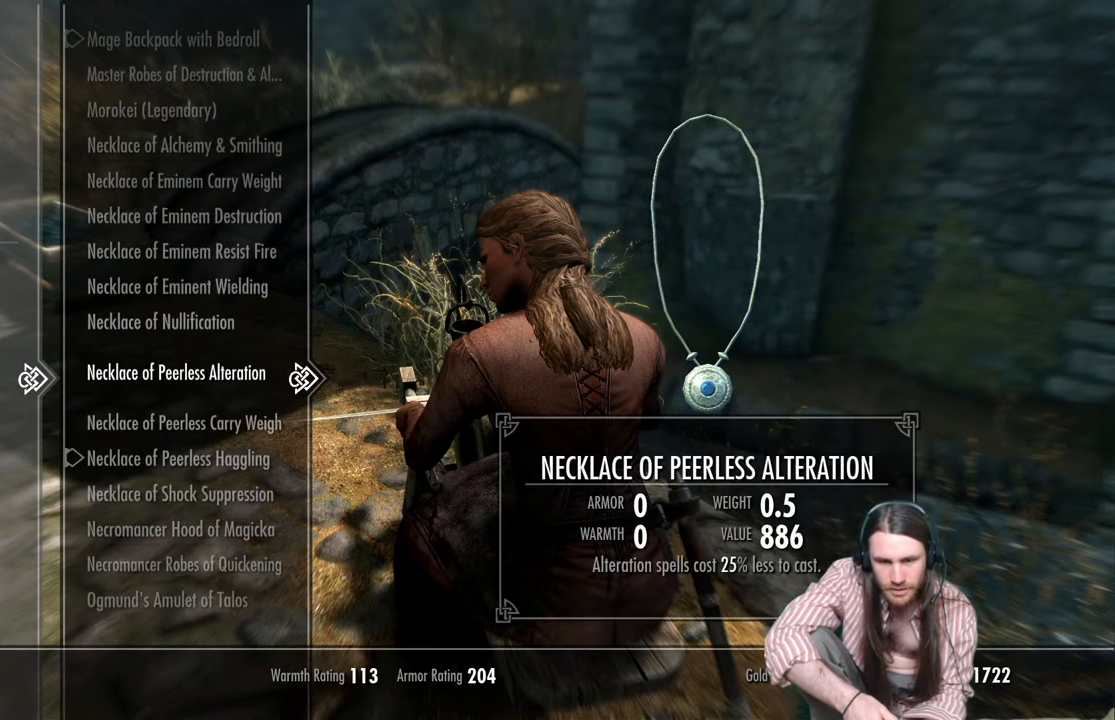
Gameplay with a controller (Xbox layout); each line is a JSON object with the inputs held at the frame after it. "events" lists button and stick changes between this image and that frame as [ms after this image, input, new state], when the widget could be followed in between.
{"buttons": [], "left_stick": "center", "right_stick": "center", "events": [[67, "DPAD_UP", "up"]]}
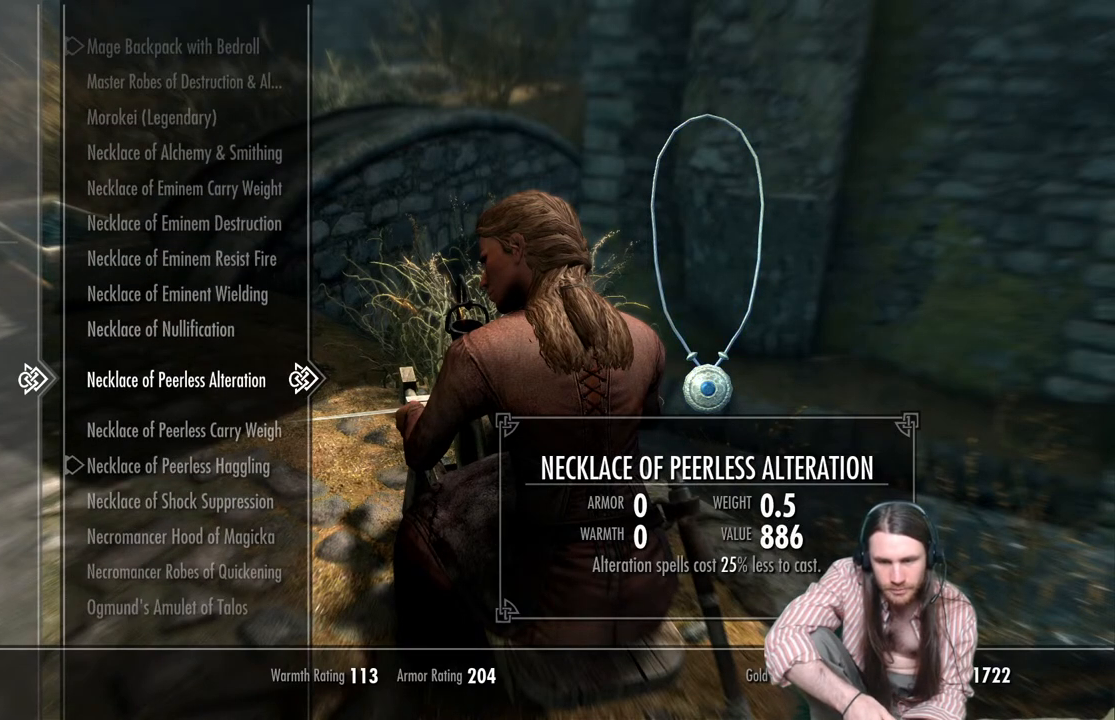
{"buttons": [], "left_stick": "center", "right_stick": "center", "events": [[333, "DPAD_UP", "down"], [483, "DPAD_UP", "up"]]}
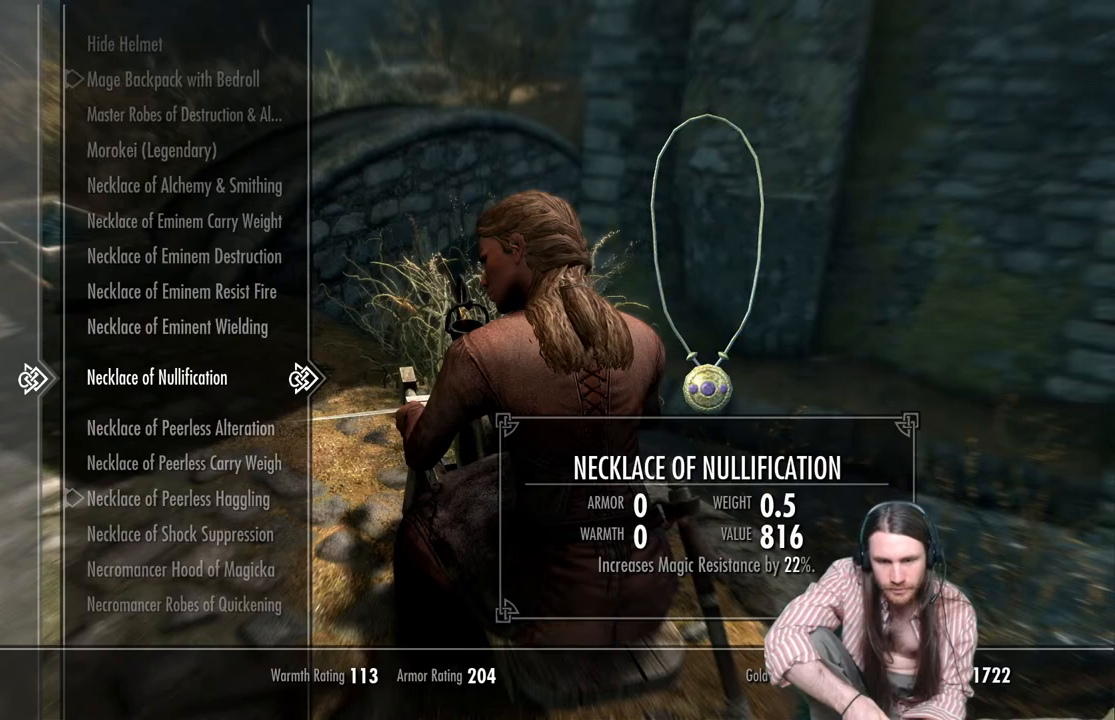
{"buttons": [], "left_stick": "center", "right_stick": "center", "events": [[333, "DPAD_UP", "down"], [450, "DPAD_UP", "up"]]}
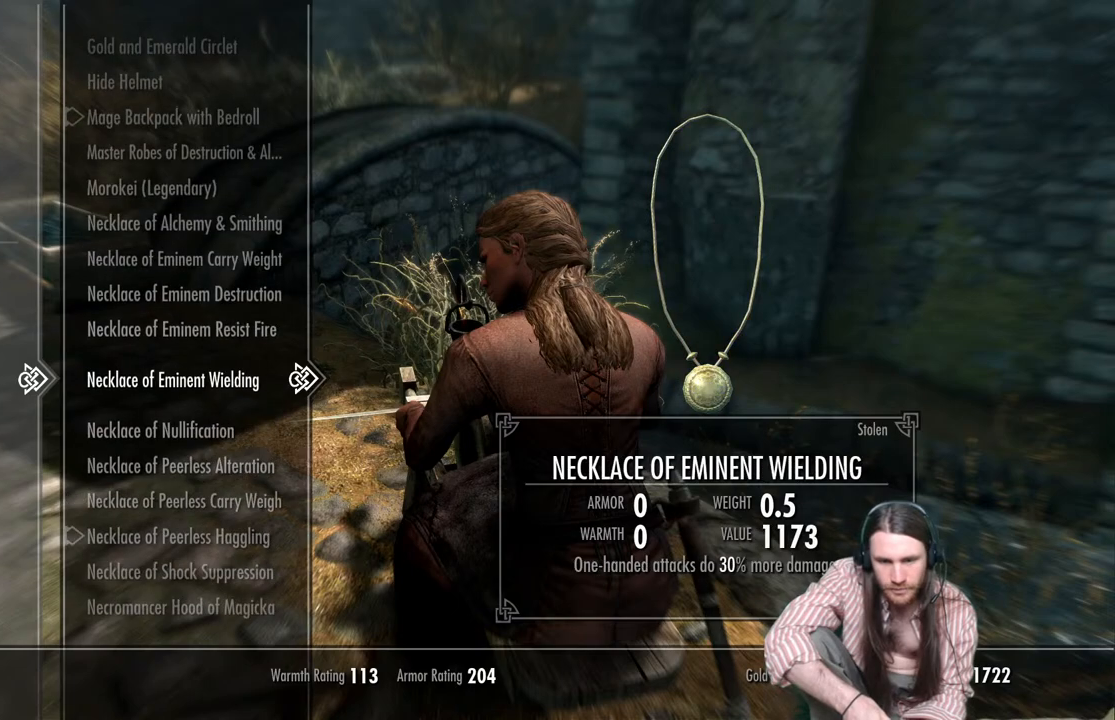
{"buttons": [], "left_stick": "center", "right_stick": "center", "events": [[300, "DPAD_UP", "down"], [450, "DPAD_UP", "up"]]}
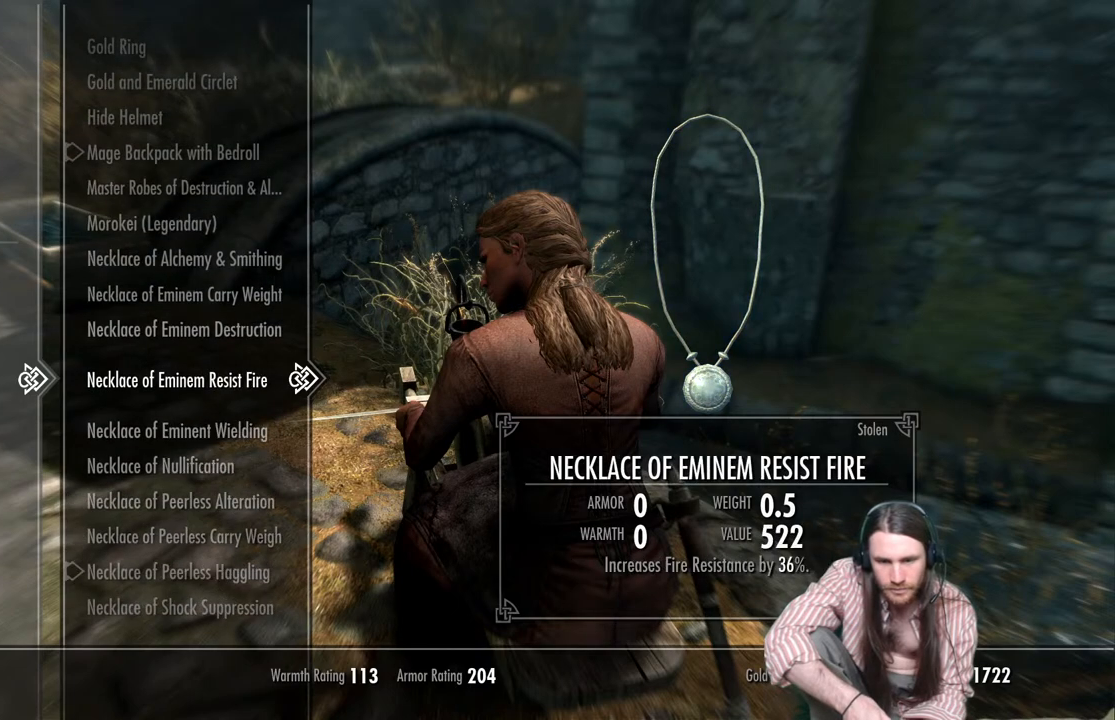
{"buttons": ["DPAD_UP"], "left_stick": "center", "right_stick": "center", "events": [[400, "DPAD_UP", "down"]]}
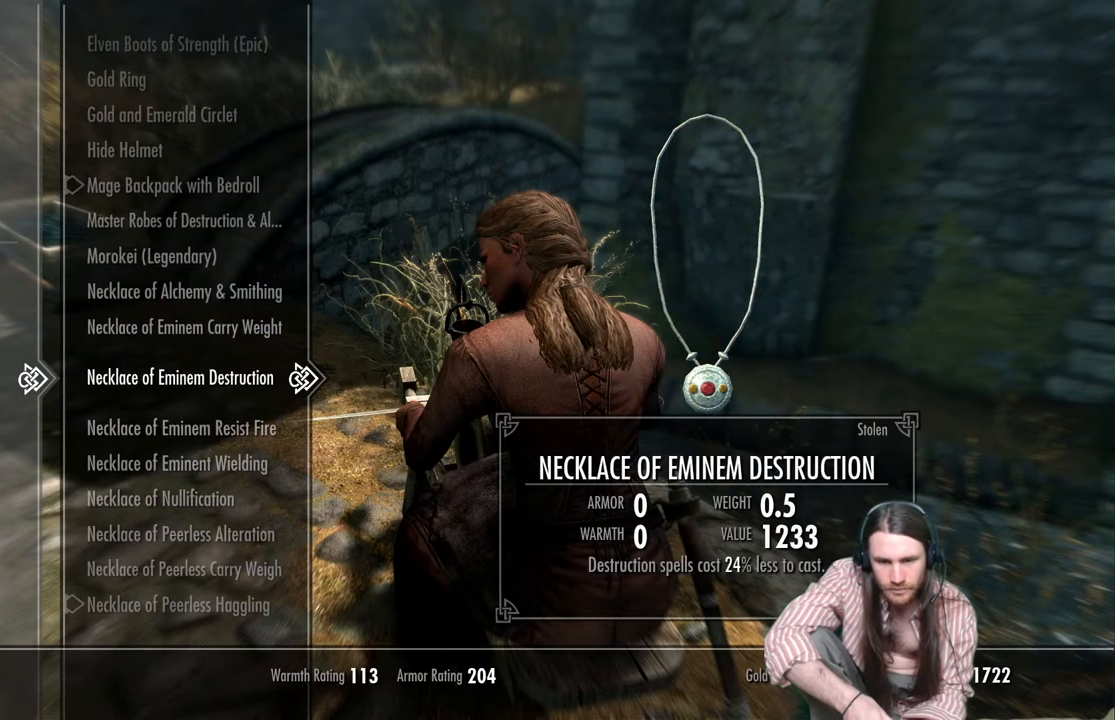
{"buttons": [], "left_stick": "center", "right_stick": "center", "events": [[17, "DPAD_UP", "up"]]}
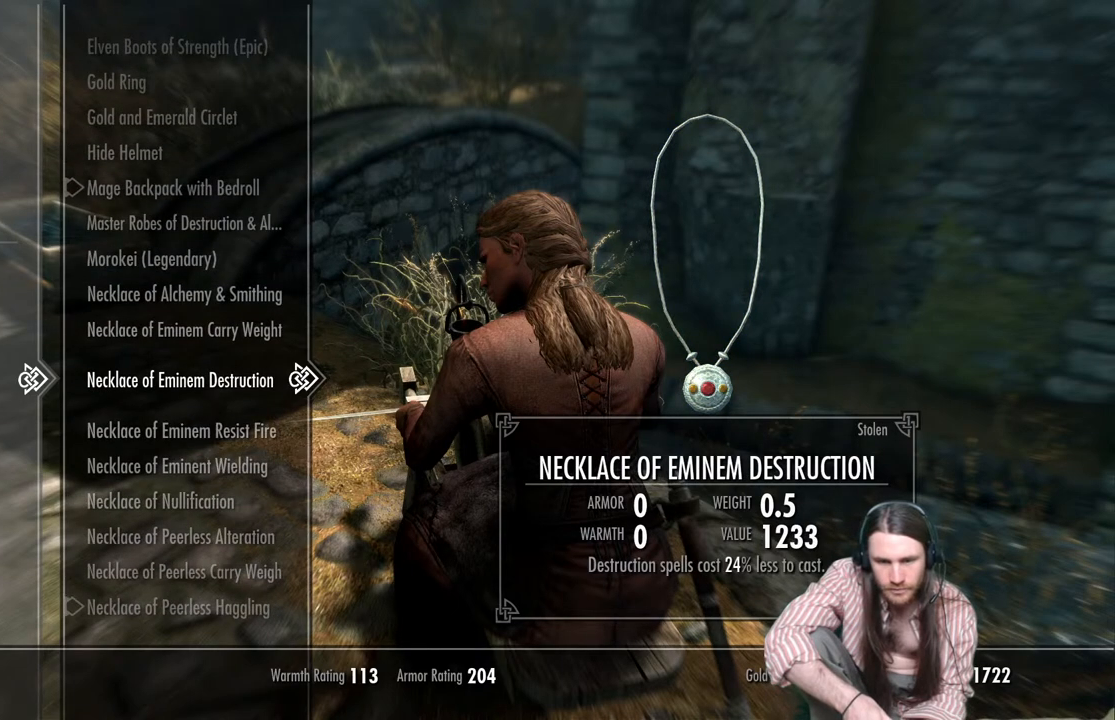
{"buttons": [], "left_stick": "center", "right_stick": "center", "events": [[233, "DPAD_UP", "down"], [367, "DPAD_UP", "up"]]}
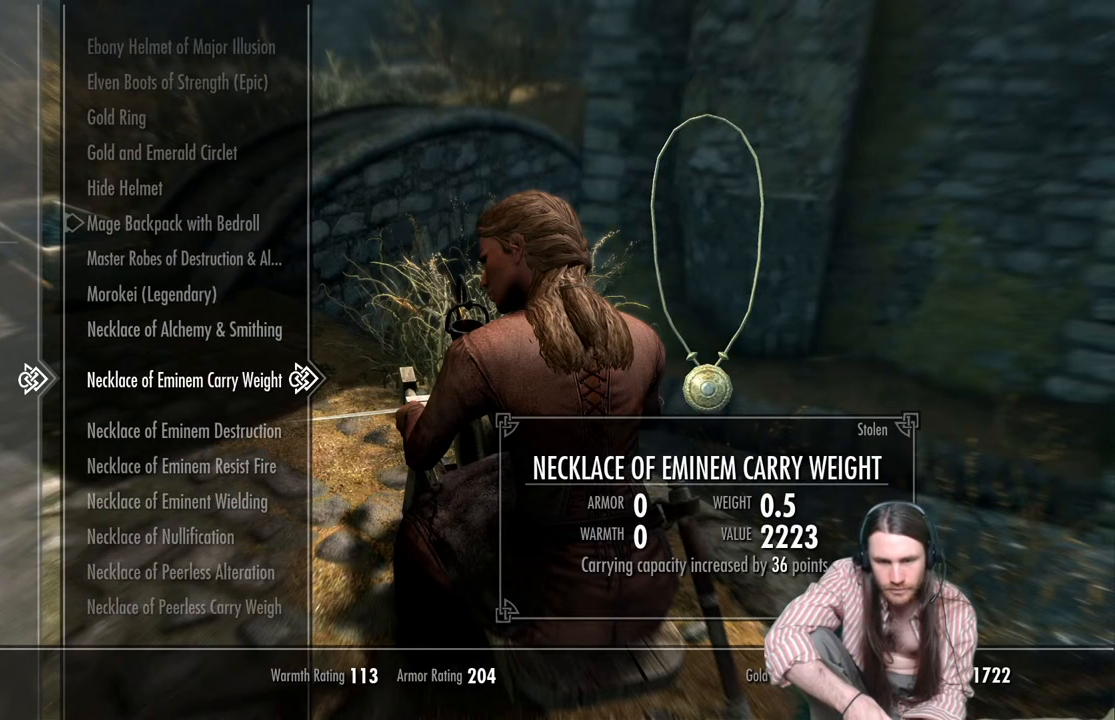
{"buttons": [], "left_stick": "center", "right_stick": "center", "events": [[133, "DPAD_UP", "down"], [267, "DPAD_UP", "up"]]}
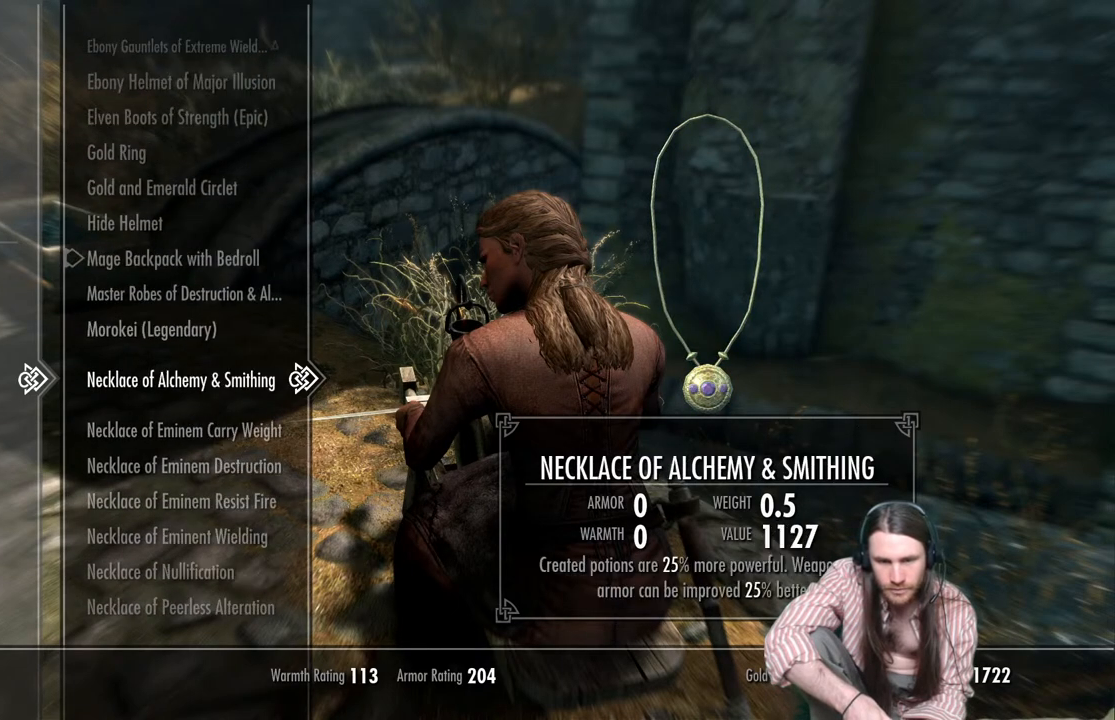
{"buttons": [], "left_stick": "center", "right_stick": "center", "events": []}
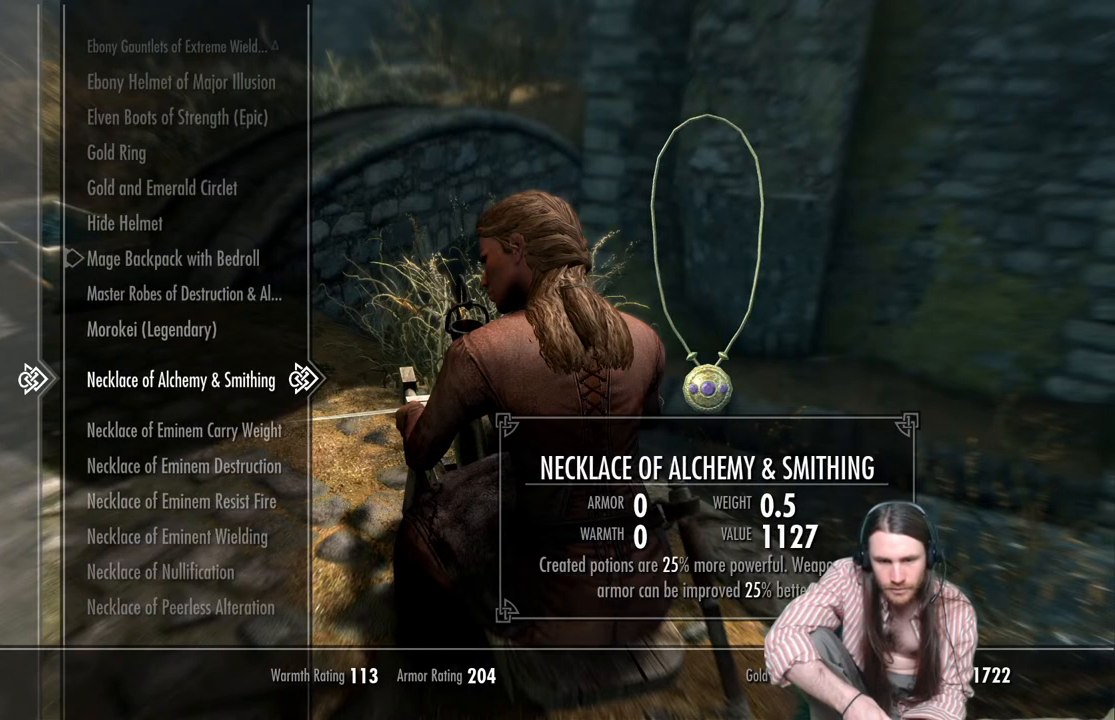
{"buttons": [], "left_stick": "center", "right_stick": "center", "events": []}
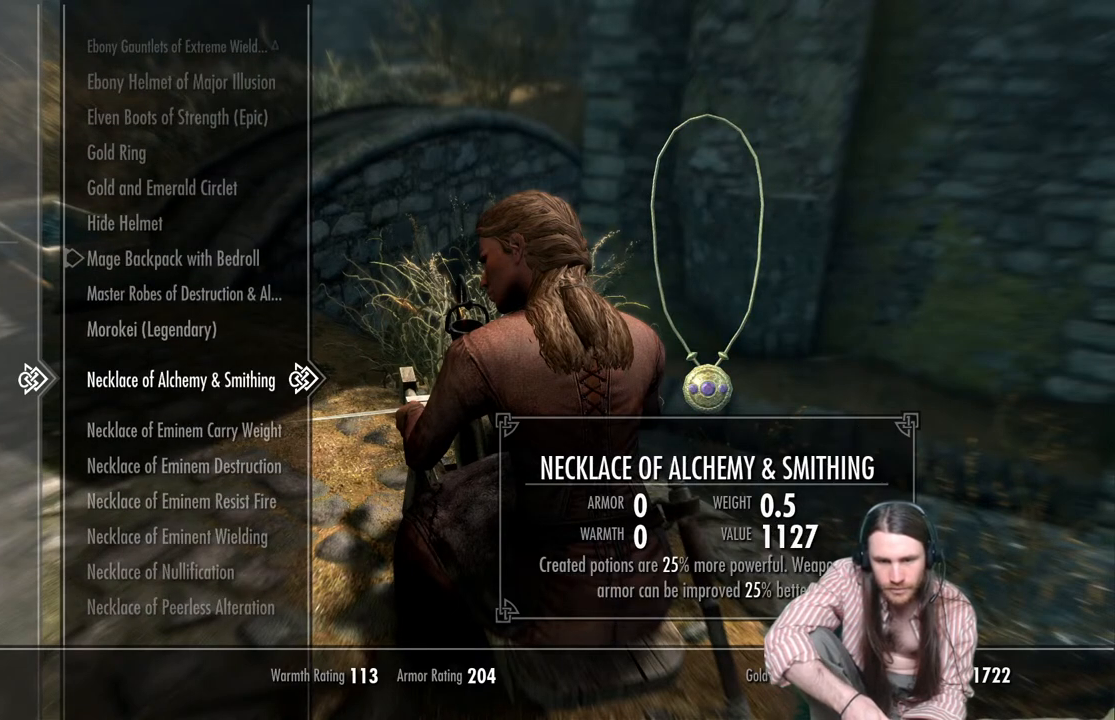
{"buttons": [], "left_stick": "center", "right_stick": "center", "events": []}
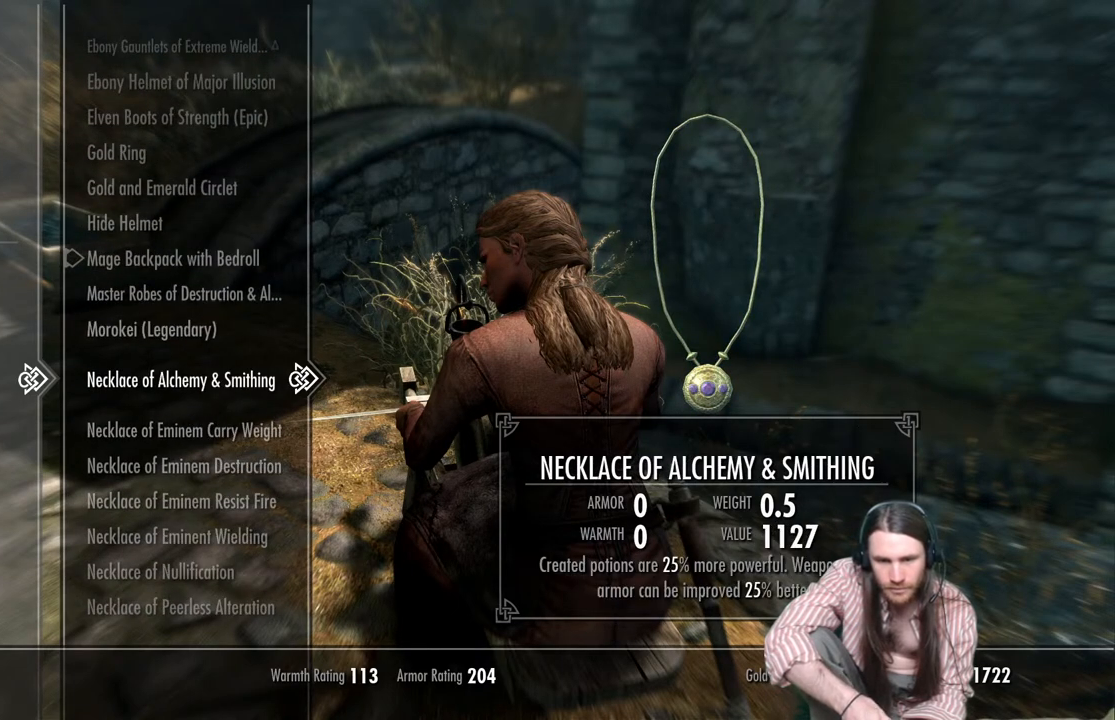
{"buttons": [], "left_stick": "center", "right_stick": "center", "events": []}
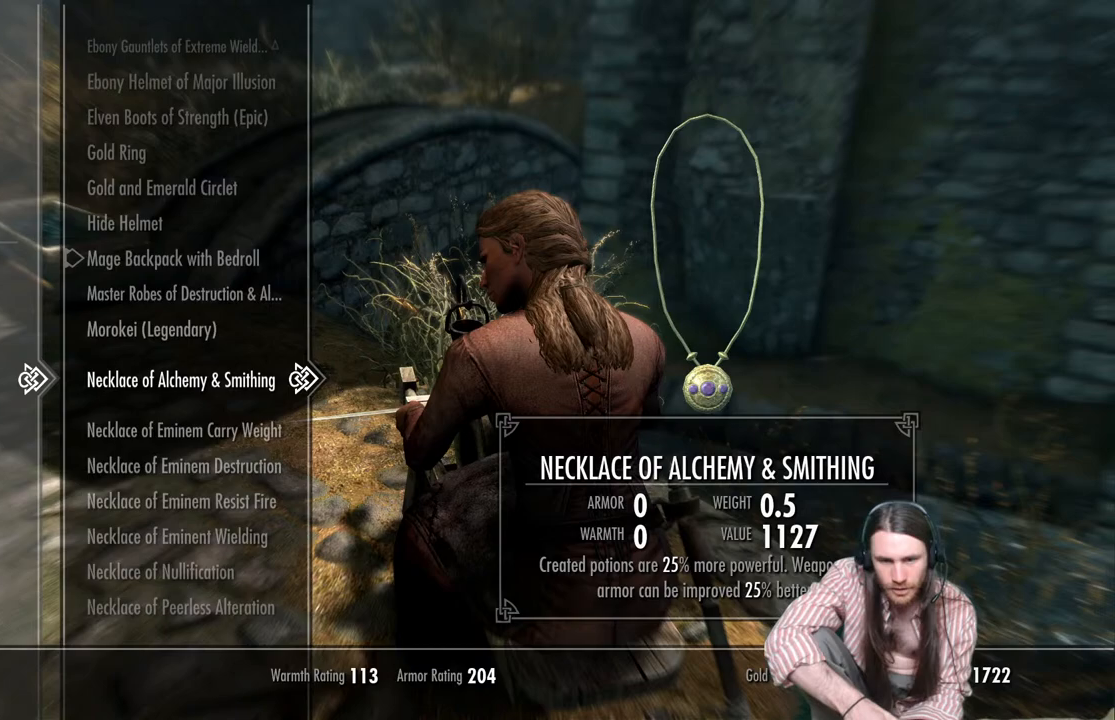
{"buttons": ["DPAD_UP"], "left_stick": "up", "right_stick": "center", "events": [[167, "left_stick", "up"], [283, "DPAD_UP", "down"], [350, "DPAD_UP", "up"], [467, "DPAD_UP", "down"]]}
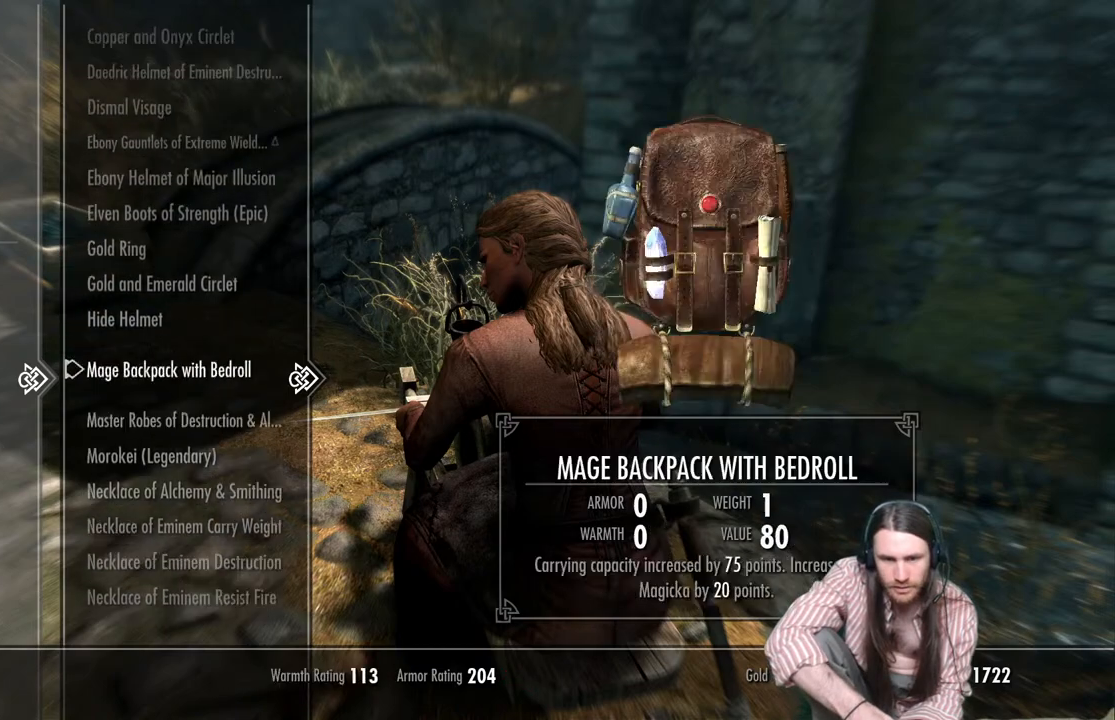
{"buttons": ["DPAD_UP"], "left_stick": "up", "right_stick": "center", "events": [[67, "DPAD_UP", "up"], [150, "DPAD_UP", "down"], [250, "DPAD_UP", "up"], [333, "DPAD_UP", "down"], [383, "DPAD_UP", "up"], [467, "DPAD_UP", "down"]]}
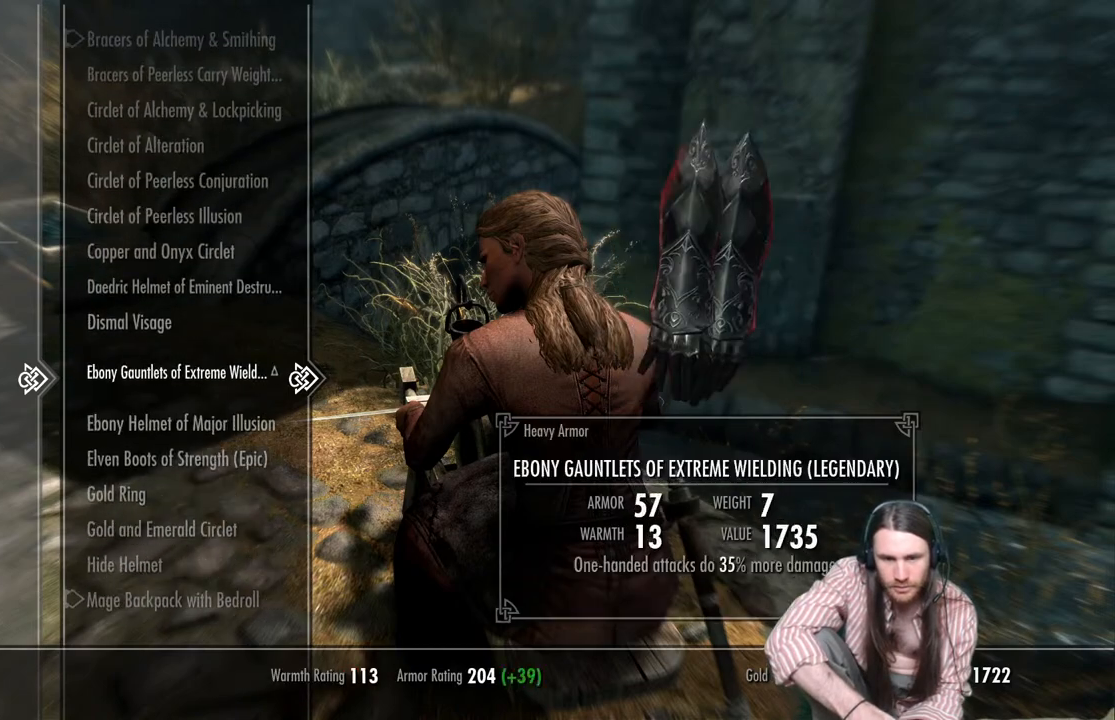
{"buttons": [], "left_stick": "center", "right_stick": "center", "events": [[83, "DPAD_UP", "up"], [217, "left_stick", "center"]]}
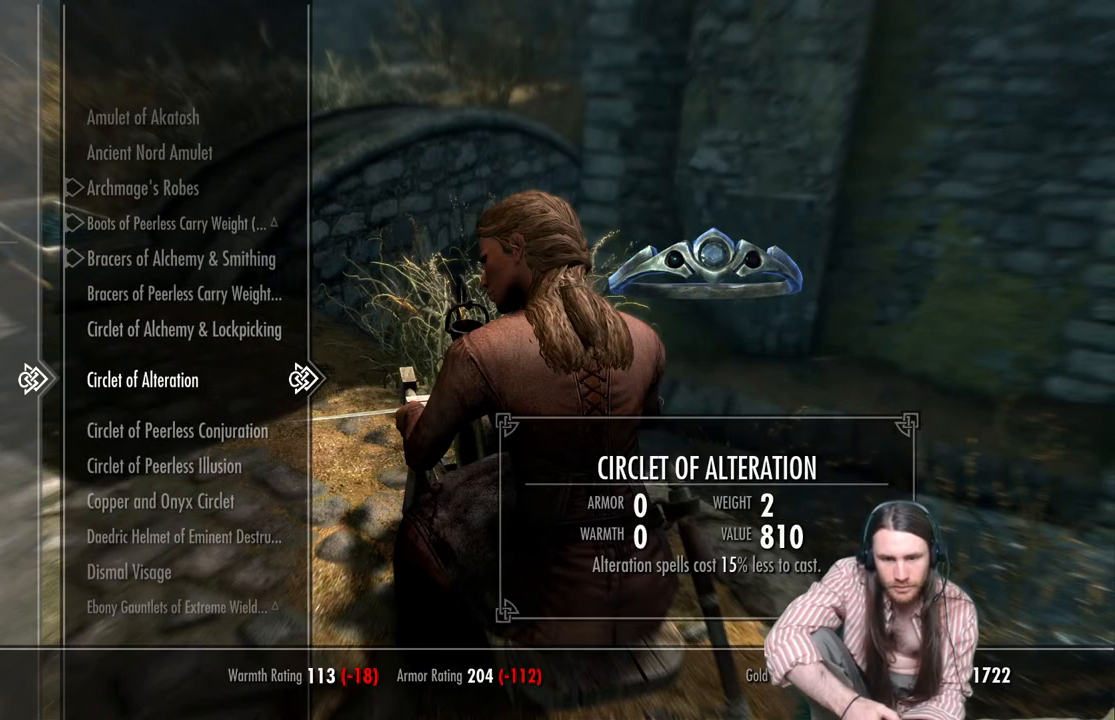
{"buttons": ["DPAD_DOWN"], "left_stick": "center", "right_stick": "center", "events": [[350, "DPAD_DOWN", "down"]]}
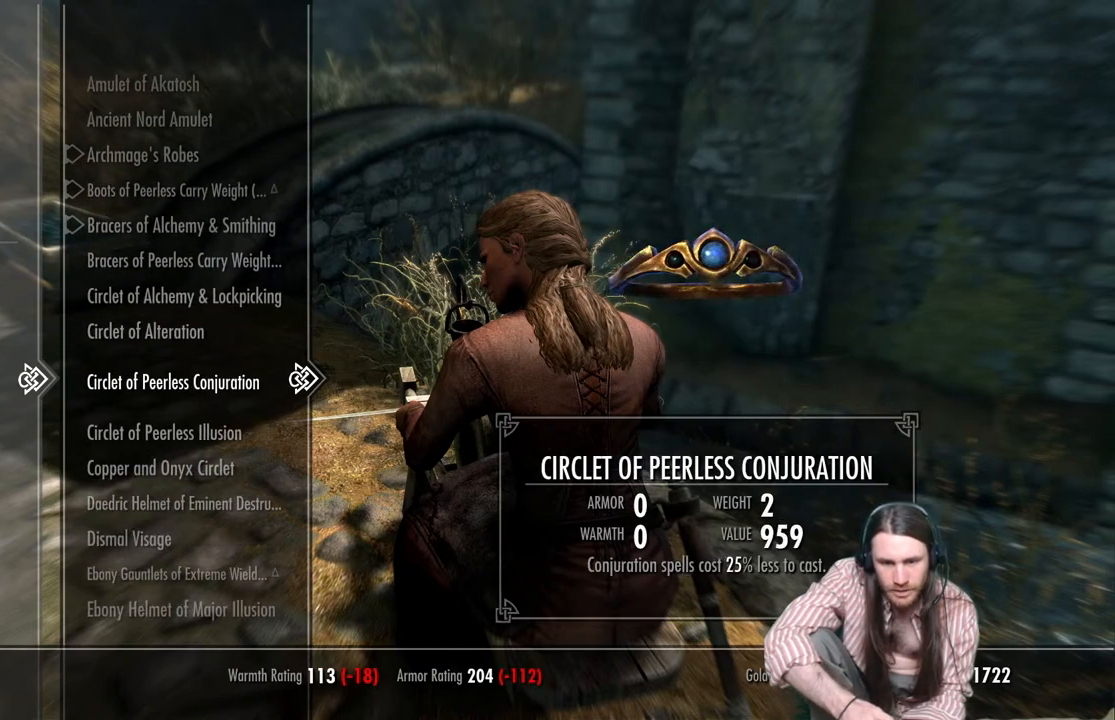
{"buttons": [], "left_stick": "center", "right_stick": "center", "events": [[17, "DPAD_DOWN", "up"], [250, "DPAD_DOWN", "down"], [367, "DPAD_DOWN", "up"]]}
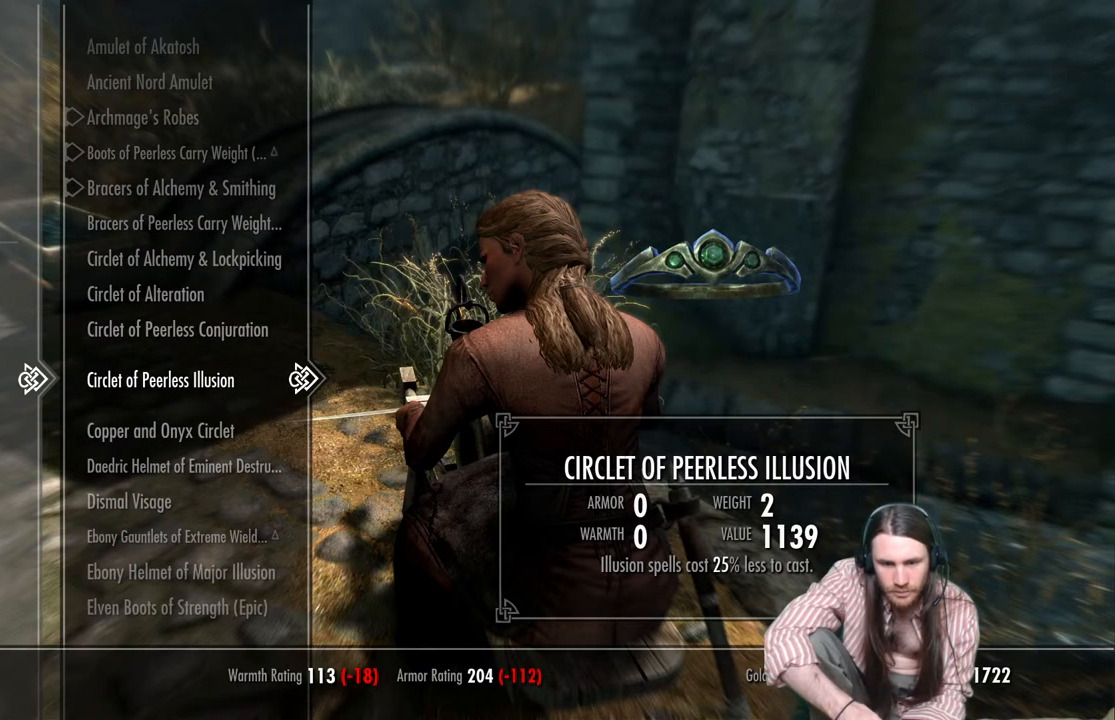
{"buttons": [], "left_stick": "center", "right_stick": "center", "events": [[83, "DPAD_DOWN", "down"], [183, "DPAD_DOWN", "up"]]}
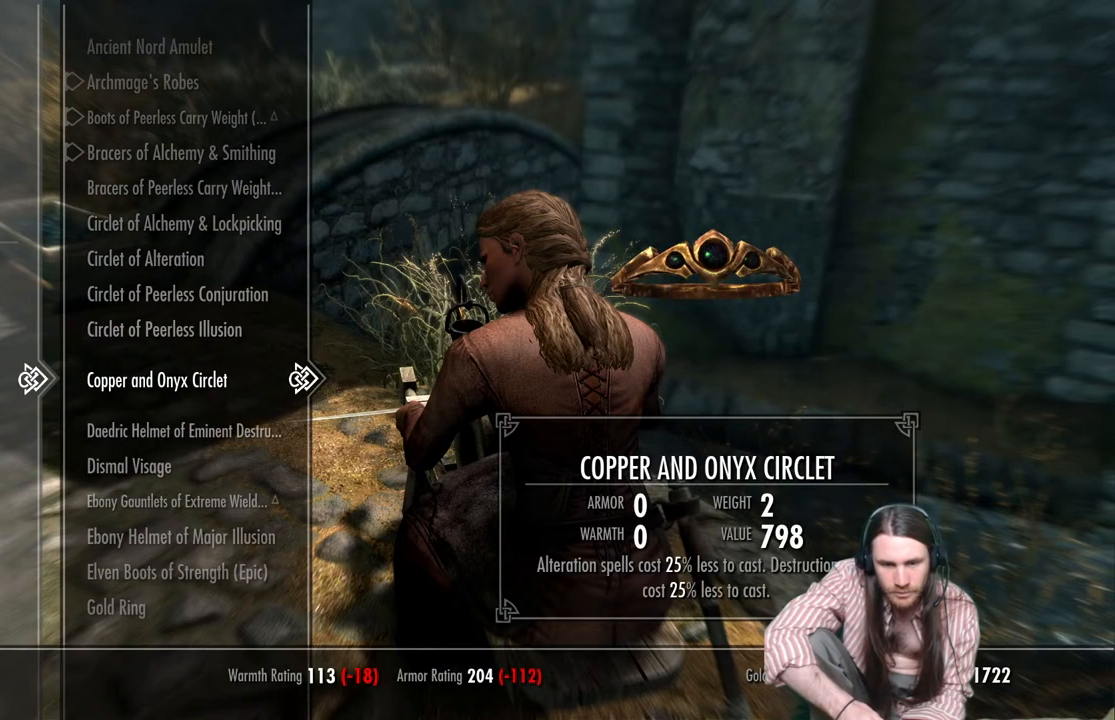
{"buttons": [], "left_stick": "center", "right_stick": "center", "events": []}
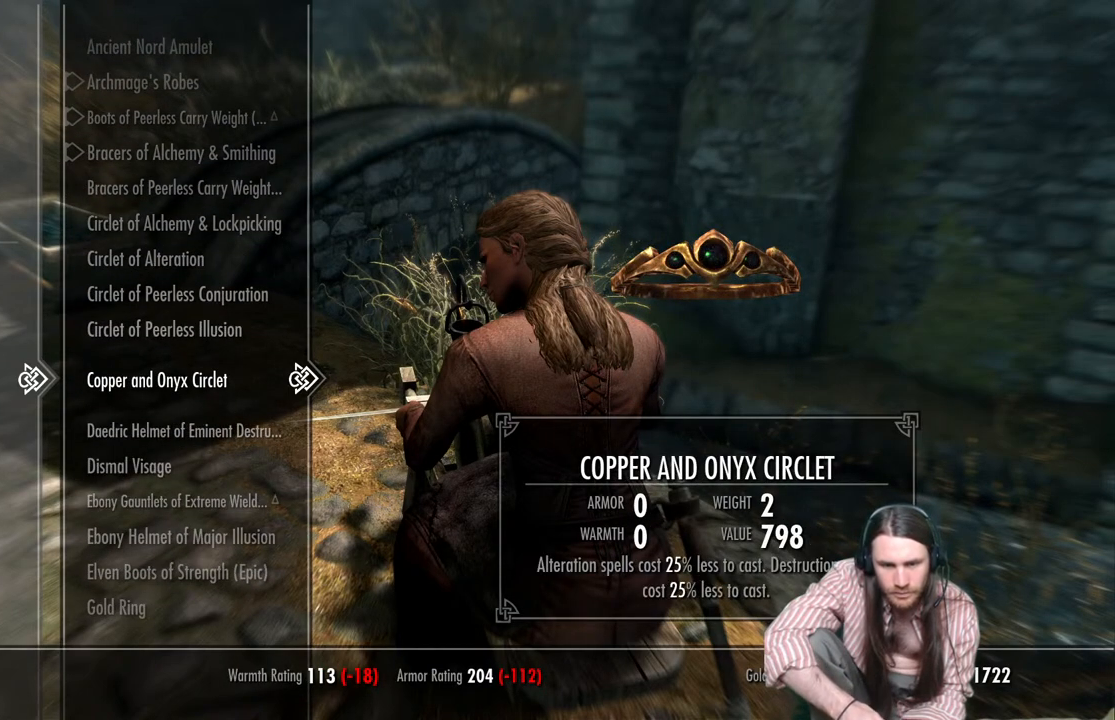
{"buttons": [], "left_stick": "center", "right_stick": "center", "events": []}
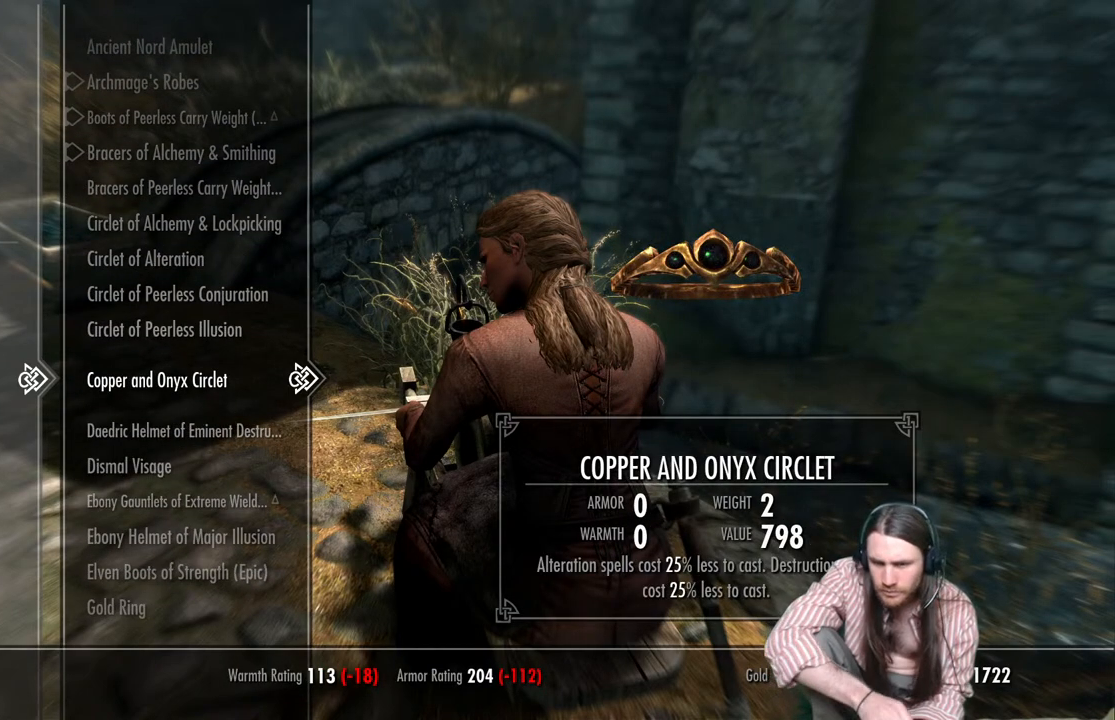
{"buttons": ["DPAD_DOWN"], "left_stick": "center", "right_stick": "center", "events": [[100, "DPAD_DOWN", "down"], [267, "DPAD_DOWN", "up"], [367, "DPAD_DOWN", "down"]]}
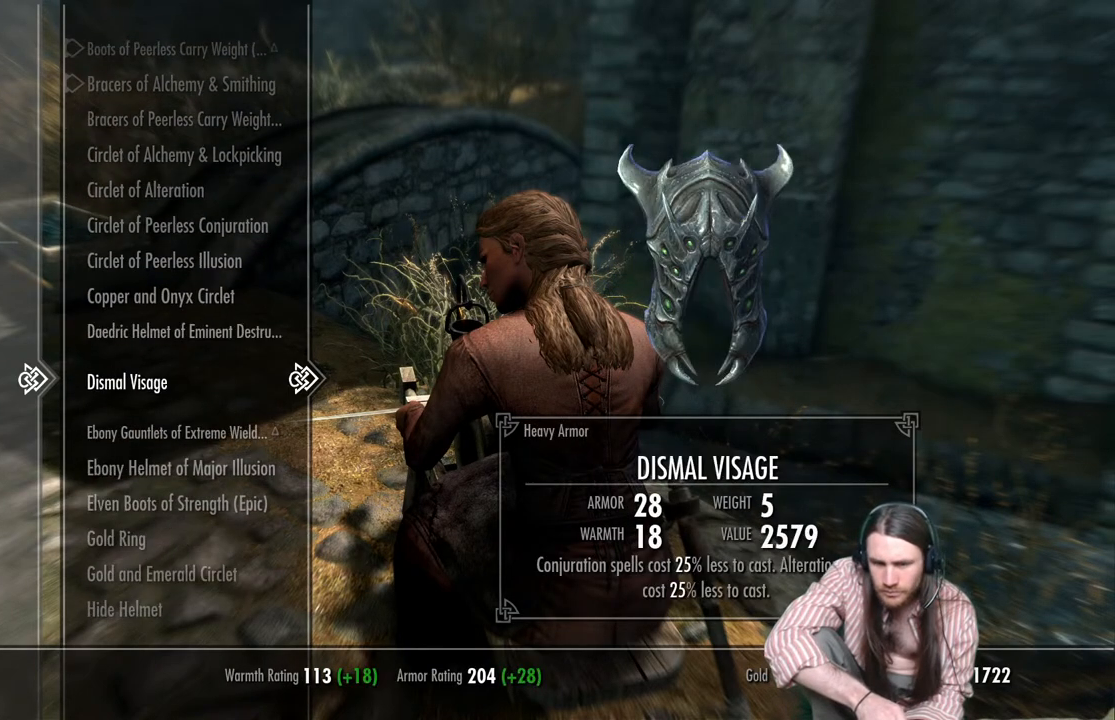
{"buttons": [], "left_stick": "center", "right_stick": "center", "events": [[17, "DPAD_DOWN", "up"], [67, "DPAD_DOWN", "down"], [183, "DPAD_DOWN", "up"], [317, "DPAD_DOWN", "down"], [417, "DPAD_DOWN", "up"]]}
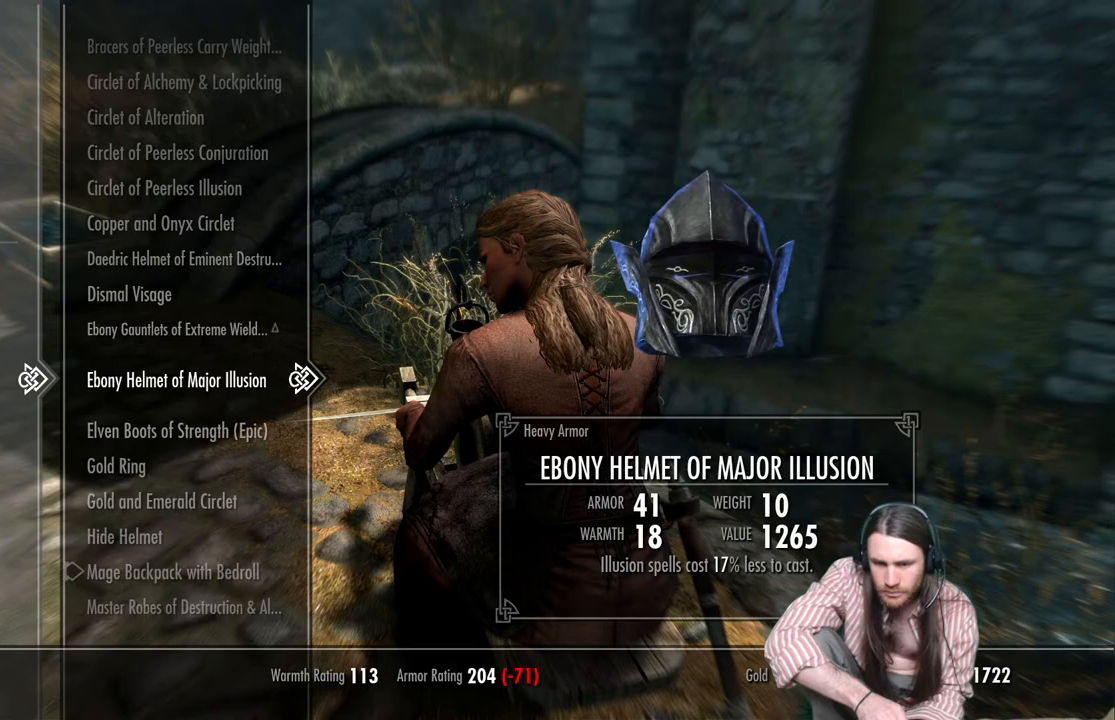
{"buttons": [], "left_stick": "center", "right_stick": "center", "events": [[17, "DPAD_DOWN", "down"], [150, "DPAD_DOWN", "up"], [250, "DPAD_DOWN", "down"], [367, "DPAD_DOWN", "up"]]}
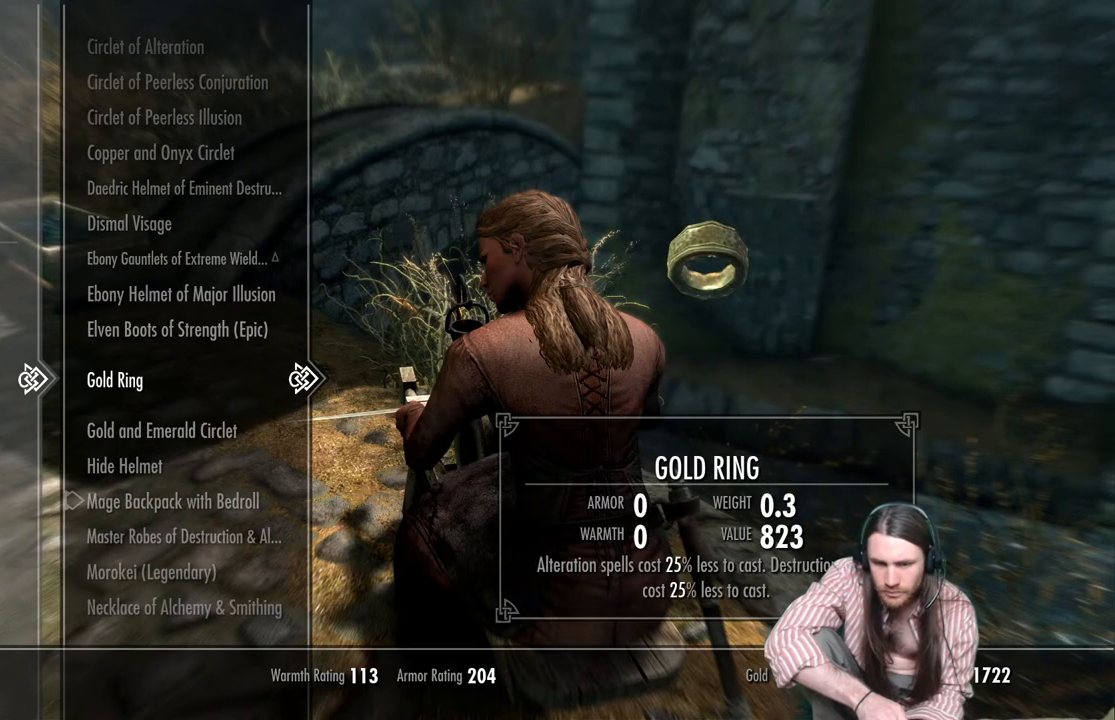
{"buttons": [], "left_stick": "center", "right_stick": "center", "events": [[33, "DPAD_DOWN", "down"], [133, "DPAD_DOWN", "up"]]}
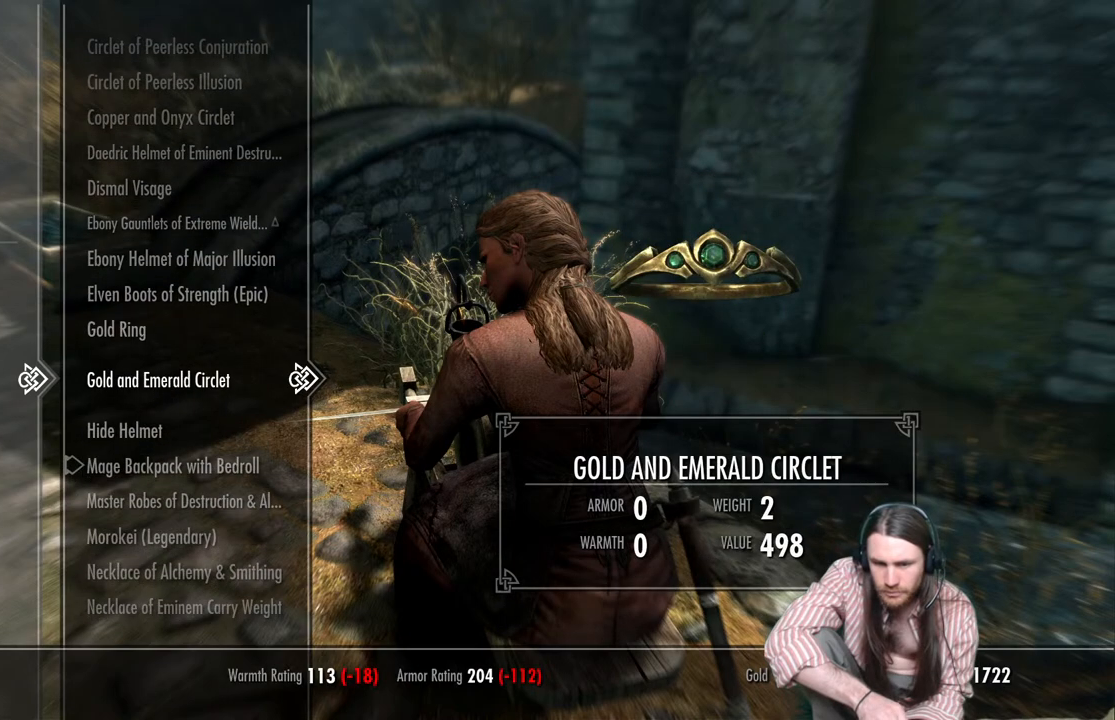
{"buttons": ["DPAD_DOWN"], "left_stick": "center", "right_stick": "center", "events": [[17, "DPAD_DOWN", "down"], [150, "DPAD_DOWN", "up"], [483, "DPAD_DOWN", "down"]]}
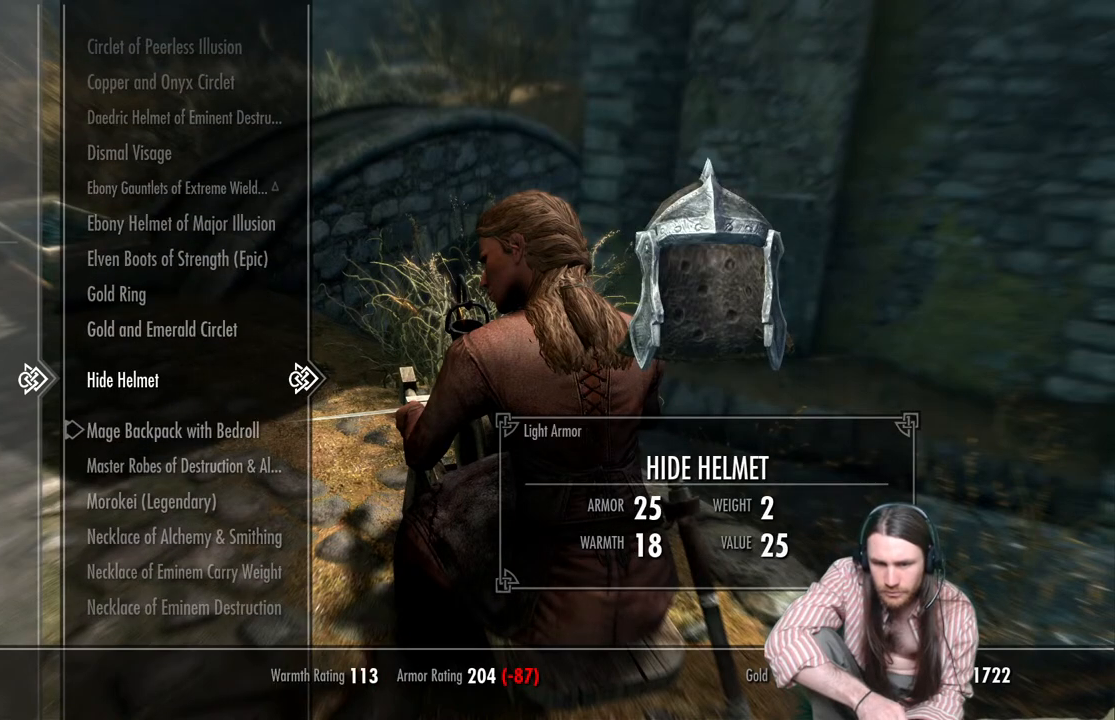
{"buttons": ["DPAD_DOWN"], "left_stick": "down", "right_stick": "center", "events": [[117, "left_stick", "down"], [217, "left_stick", "center"], [300, "left_stick", "down"], [400, "left_stick", "center"], [467, "left_stick", "down"]]}
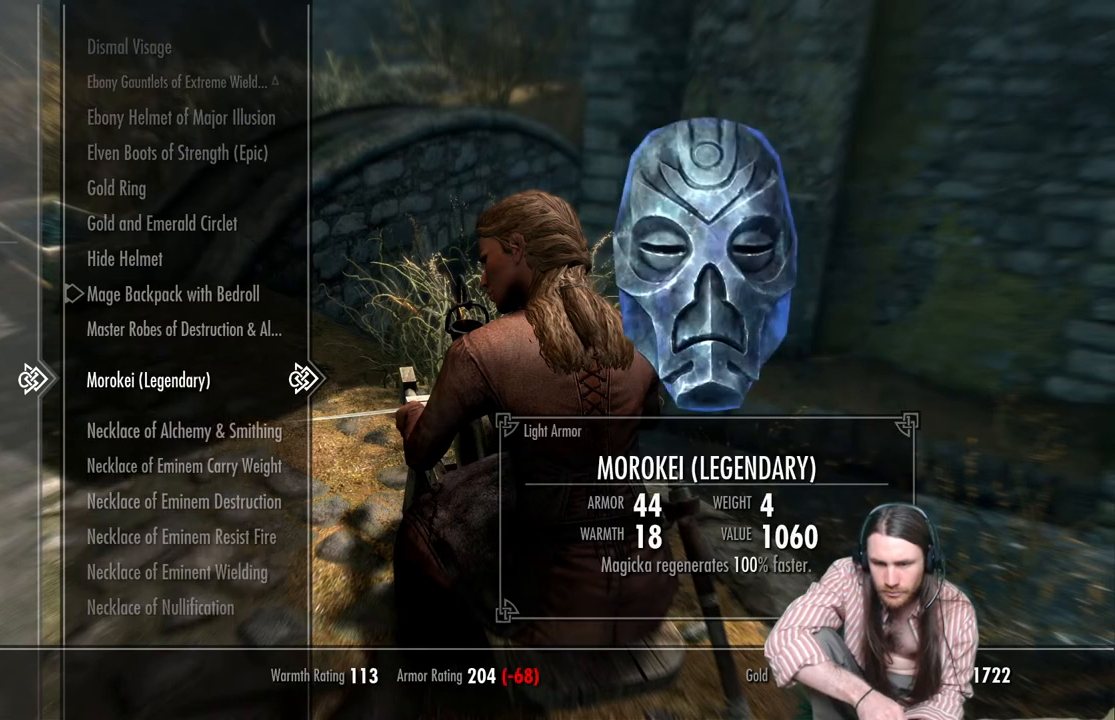
{"buttons": ["DPAD_DOWN"], "left_stick": "down", "right_stick": "center", "events": [[50, "left_stick", "center"], [133, "left_stick", "down"], [217, "left_stick", "center"], [317, "left_stick", "down"], [400, "left_stick", "center"], [450, "left_stick", "down"]]}
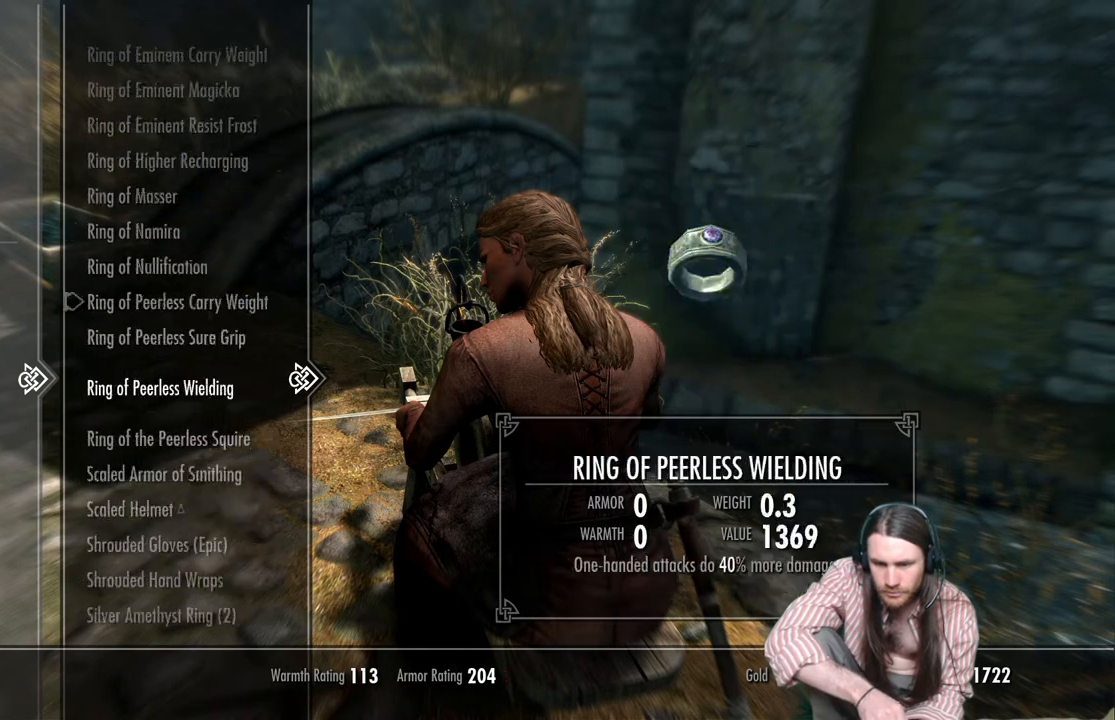
{"buttons": [], "left_stick": "center", "right_stick": "center", "events": [[33, "left_stick", "center"], [83, "DPAD_DOWN", "up"]]}
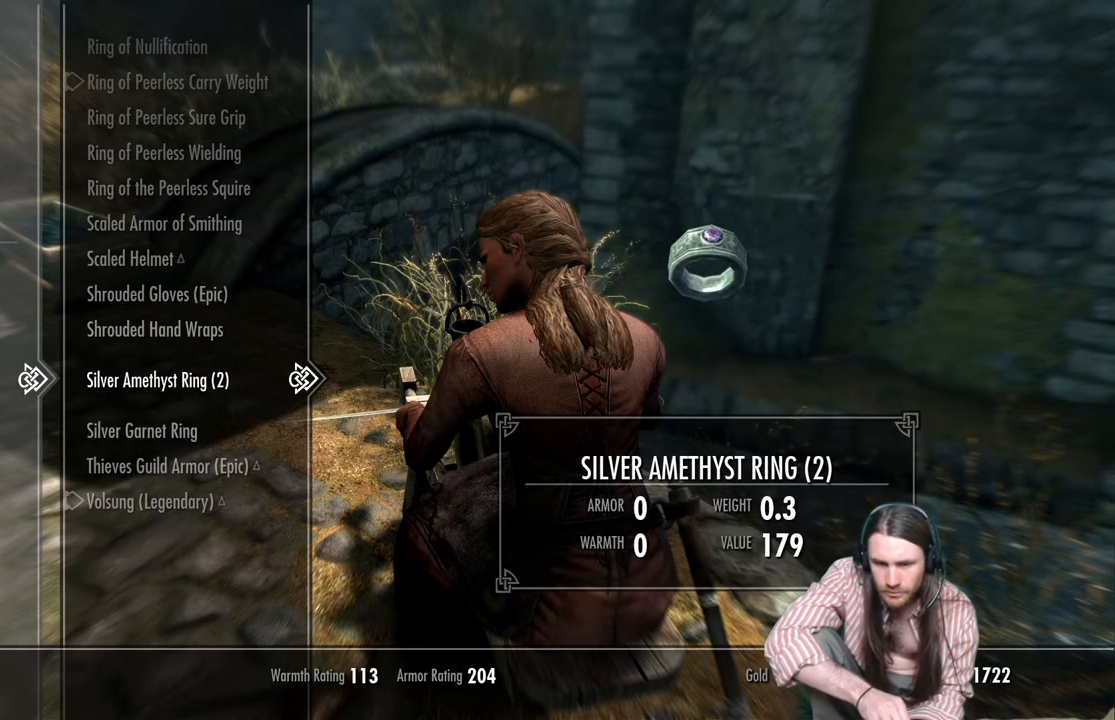
{"buttons": [], "left_stick": "center", "right_stick": "center", "events": []}
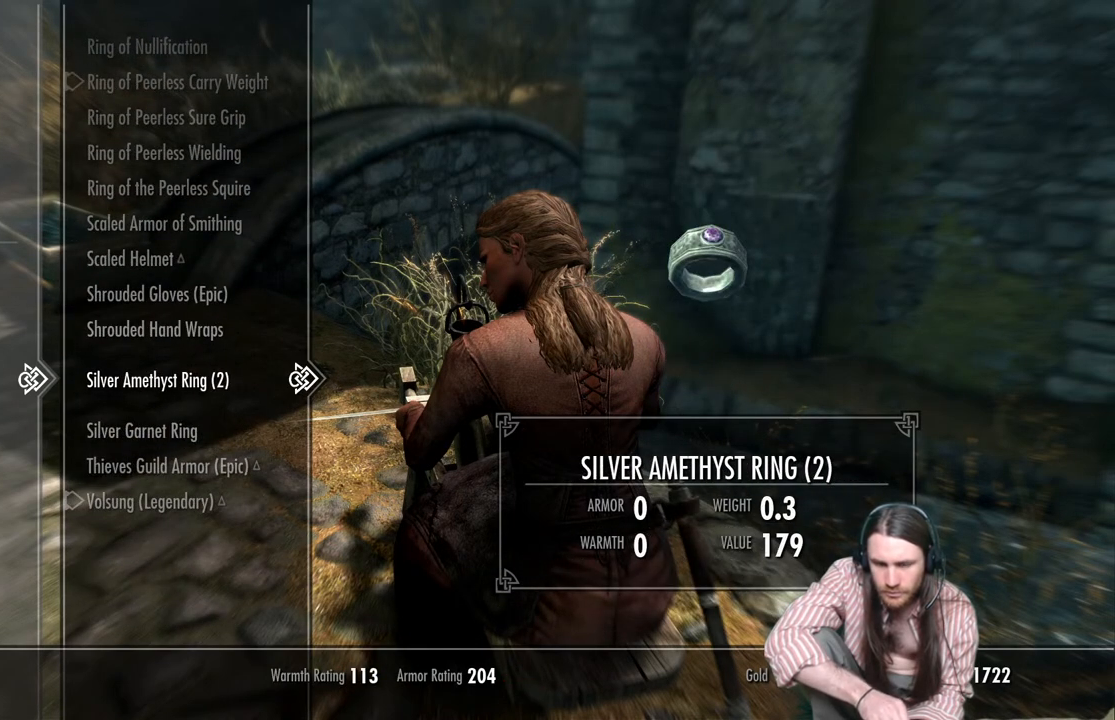
{"buttons": ["DPAD_DOWN"], "left_stick": "center", "right_stick": "center", "events": [[200, "DPAD_DOWN", "down"], [350, "DPAD_DOWN", "up"], [433, "DPAD_DOWN", "down"]]}